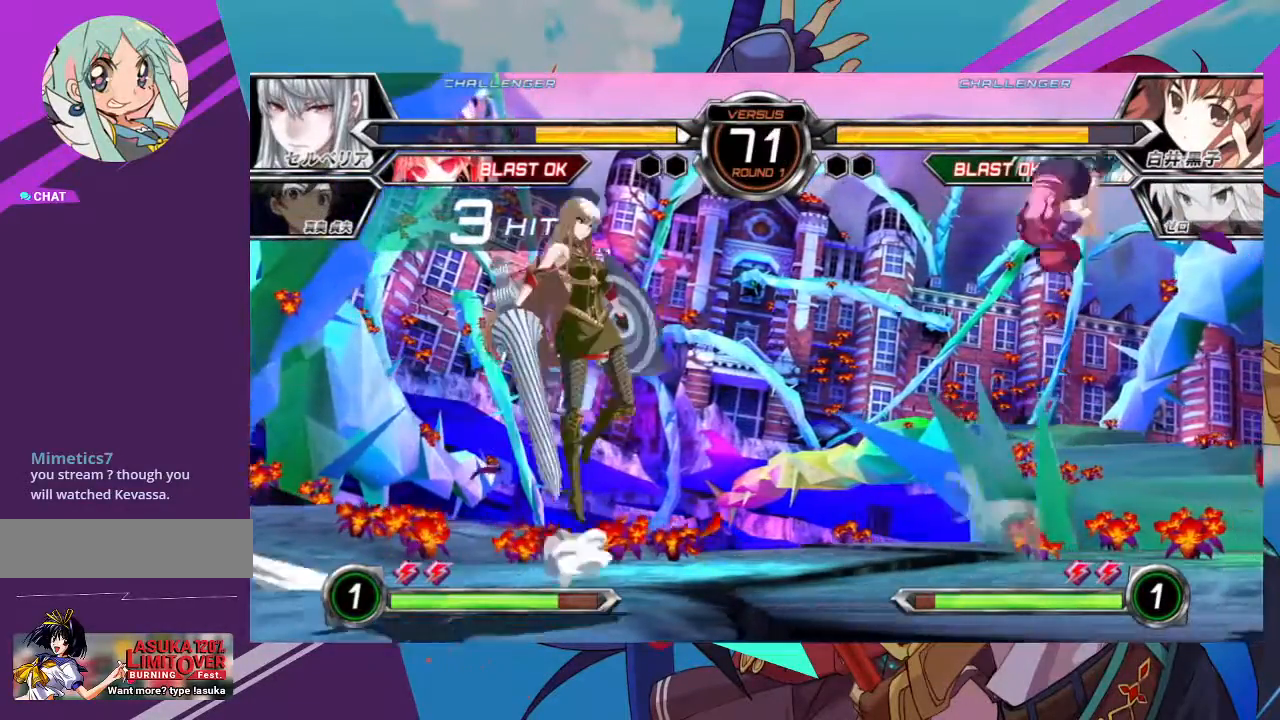
Gameplay with a controller (arcade stick); each line is a JSON object with the inputs held at the frame after it (dt_ms = milliseconds from this image to that frame). "events" lists button and stick changes between this image and that frame as [ms after this image, input, new state], when the widget could be followed in between. Not read: L3 R3.
{"dt_ms": 500, "buttons": [], "left_stick": "down-right"}
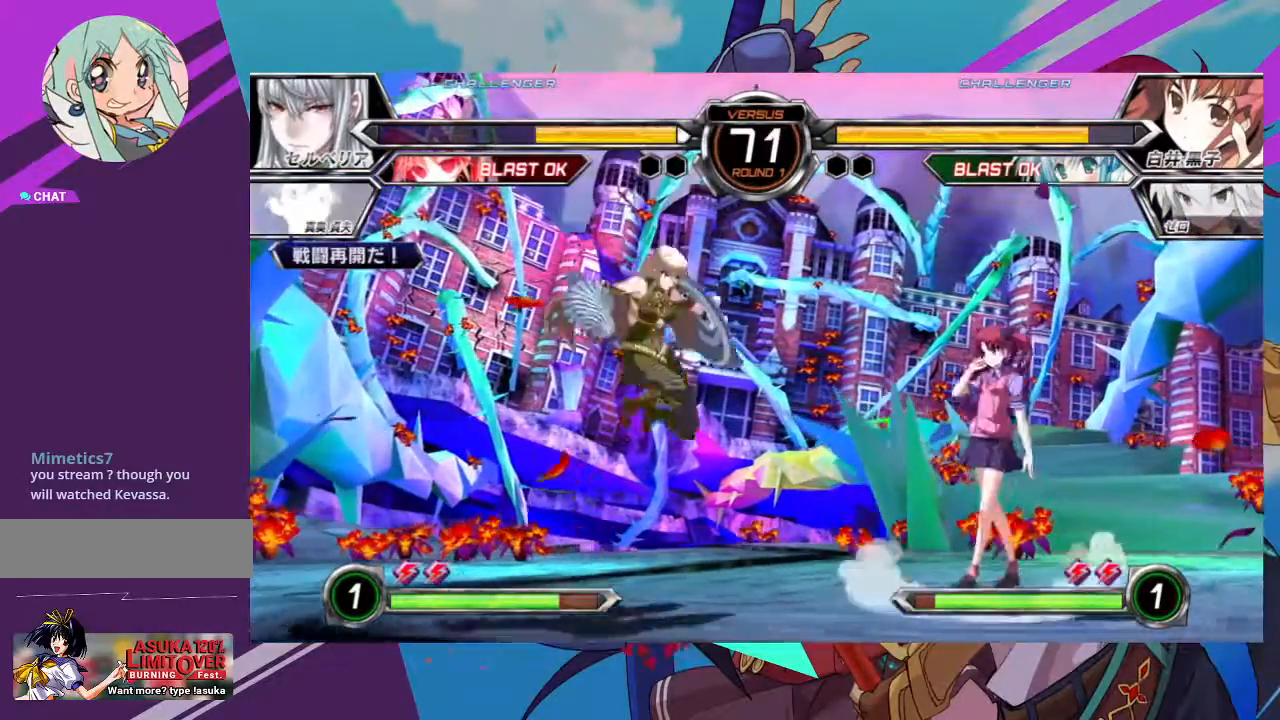
{"dt_ms": 500, "buttons": [], "left_stick": "up-left", "events": [[500, "left_stick", "up-left"]]}
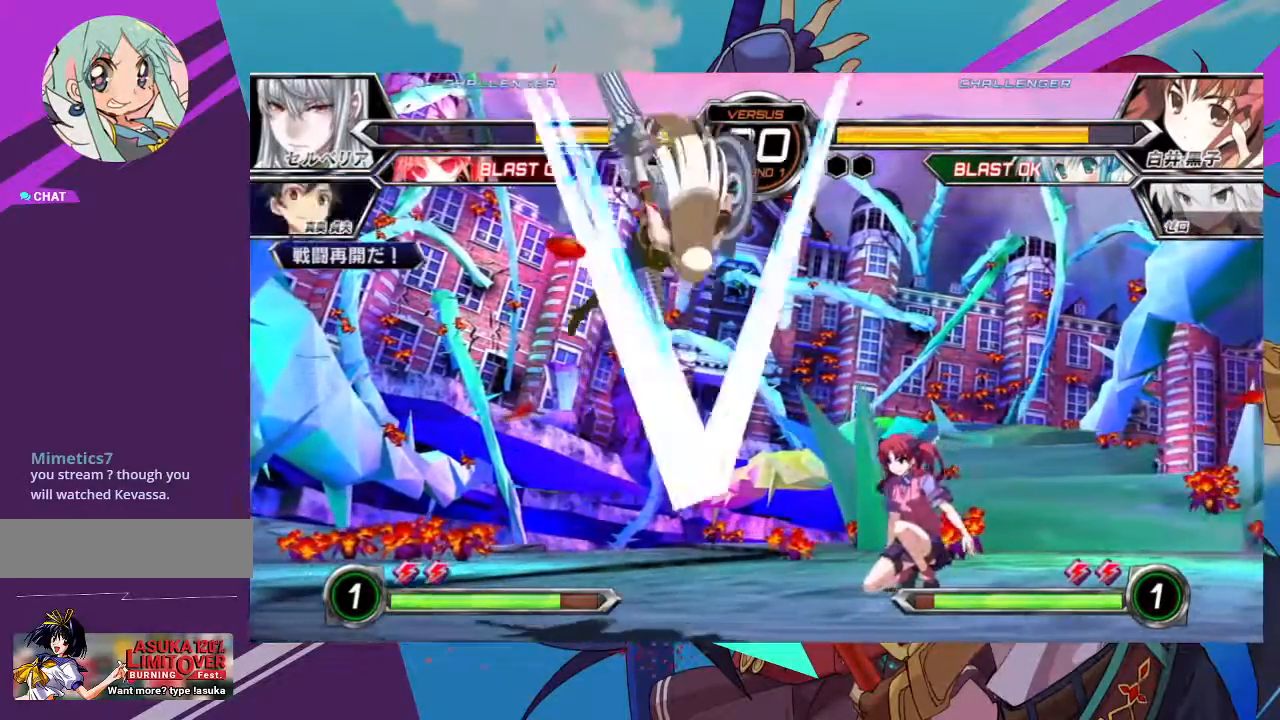
{"dt_ms": 500, "buttons": [], "left_stick": "down-right", "events": [[133, "SQUARE", "down"], [217, "left_stick", "center"], [300, "SQUARE", "up"], [300, "left_stick", "down-right"]]}
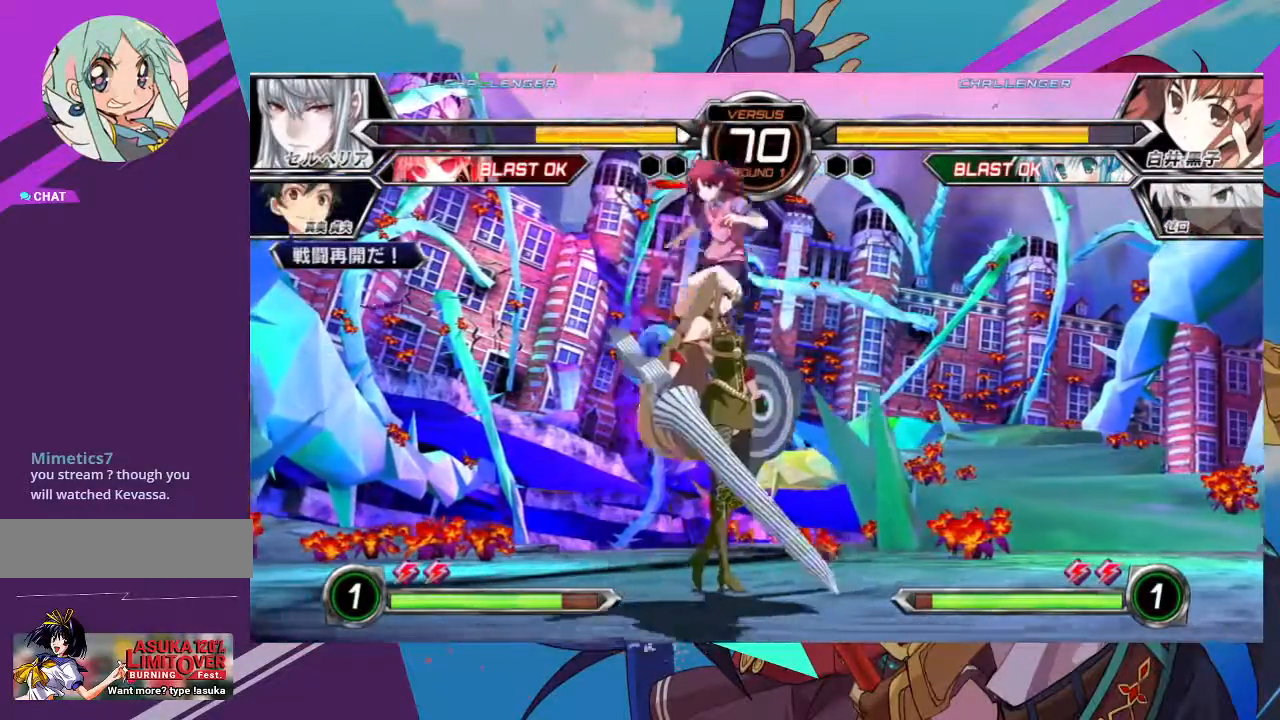
{"dt_ms": 500, "buttons": [], "left_stick": "down-left"}
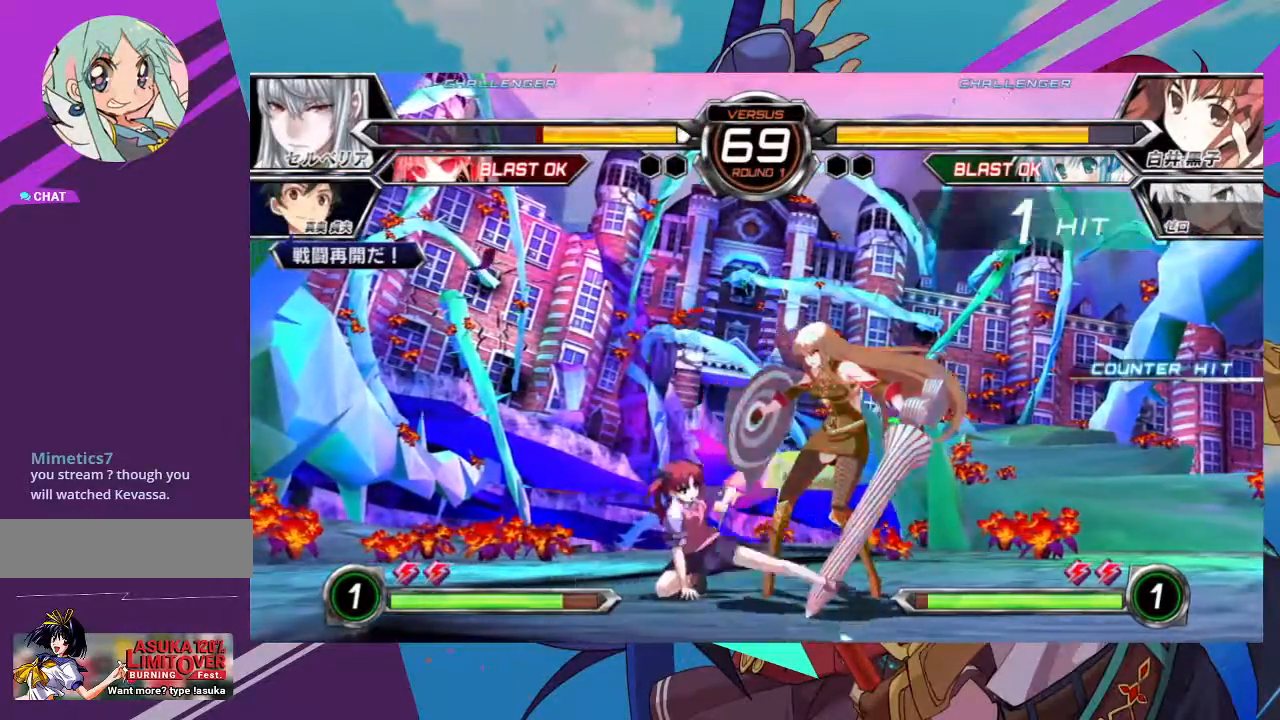
{"dt_ms": 500, "buttons": [], "left_stick": "left"}
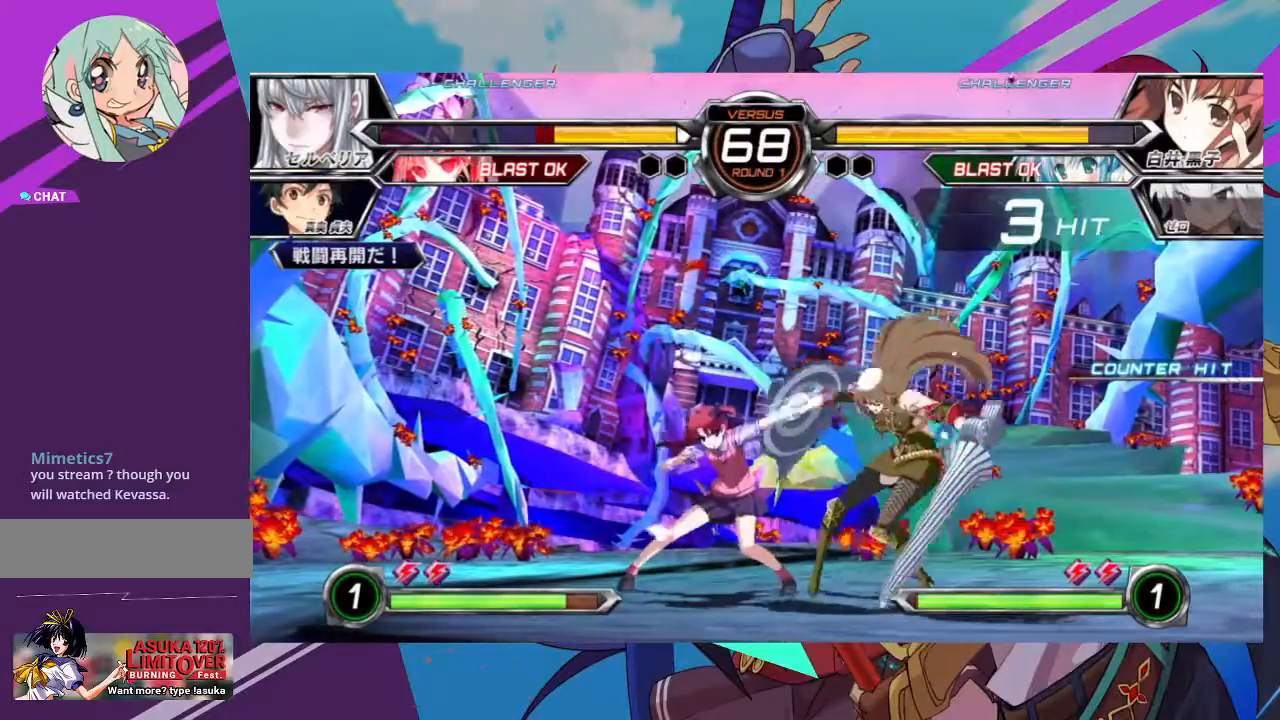
{"dt_ms": 500, "buttons": [], "left_stick": "left", "events": [[83, "SQUARE", "down"], [83, "TRIANGLE", "down"], [183, "SQUARE", "up"], [183, "TRIANGLE", "up"], [250, "SQUARE", "down"], [250, "TRIANGLE", "down"], [333, "TRIANGLE", "up"], [350, "SQUARE", "up"], [383, "TRIANGLE", "down"], [400, "SQUARE", "down"], [417, "TRIANGLE", "up"], [433, "SQUARE", "up"]]}
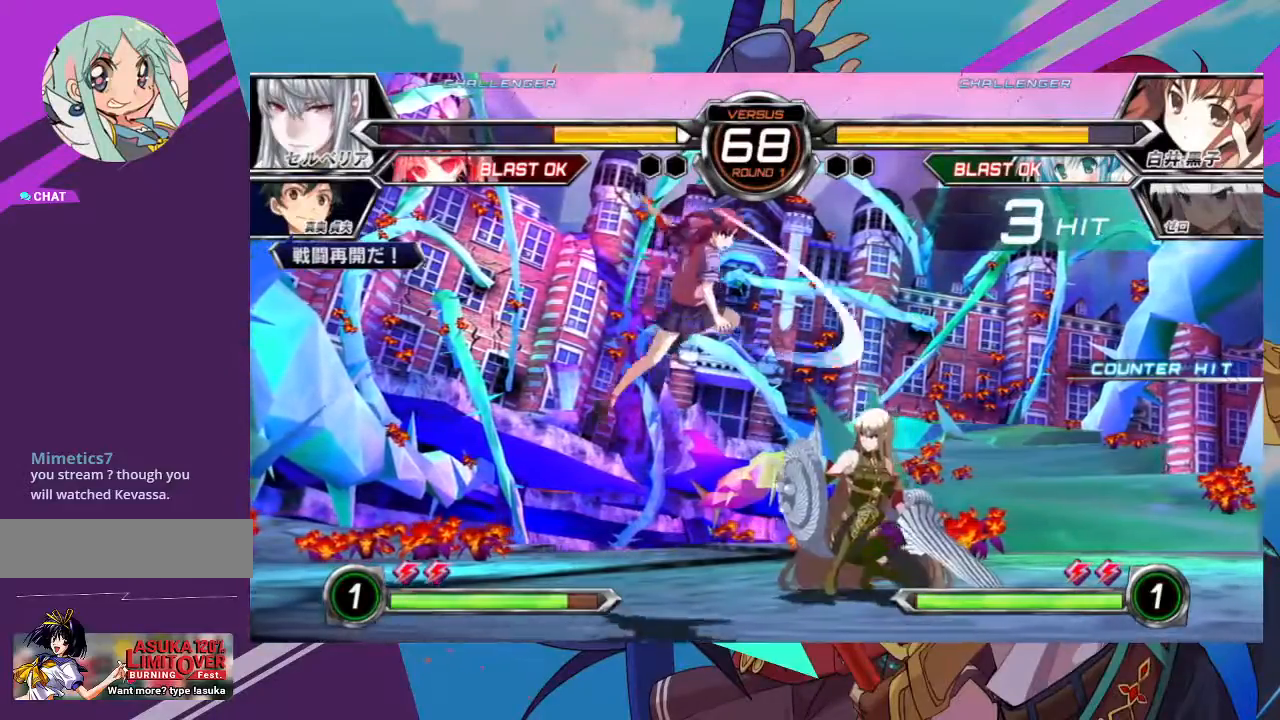
{"dt_ms": 500, "buttons": ["TRIANGLE"], "left_stick": "down-left", "events": [[83, "left_stick", "down-left"], [317, "TRIANGLE", "down"], [367, "TRIANGLE", "up"], [500, "TRIANGLE", "down"]]}
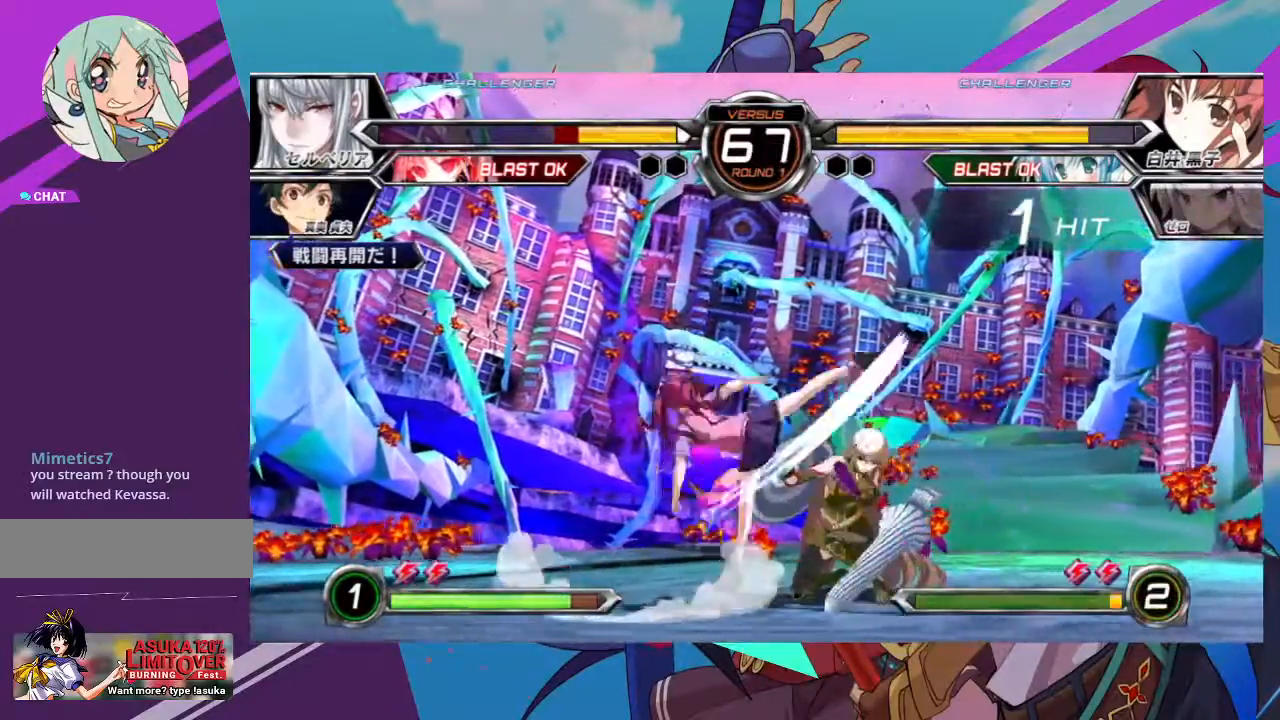
{"dt_ms": 500, "buttons": [], "left_stick": "center", "events": [[117, "TRIANGLE", "up"], [250, "R1", "down"], [250, "left_stick", "right"], [350, "R1", "up"], [400, "left_stick", "center"]]}
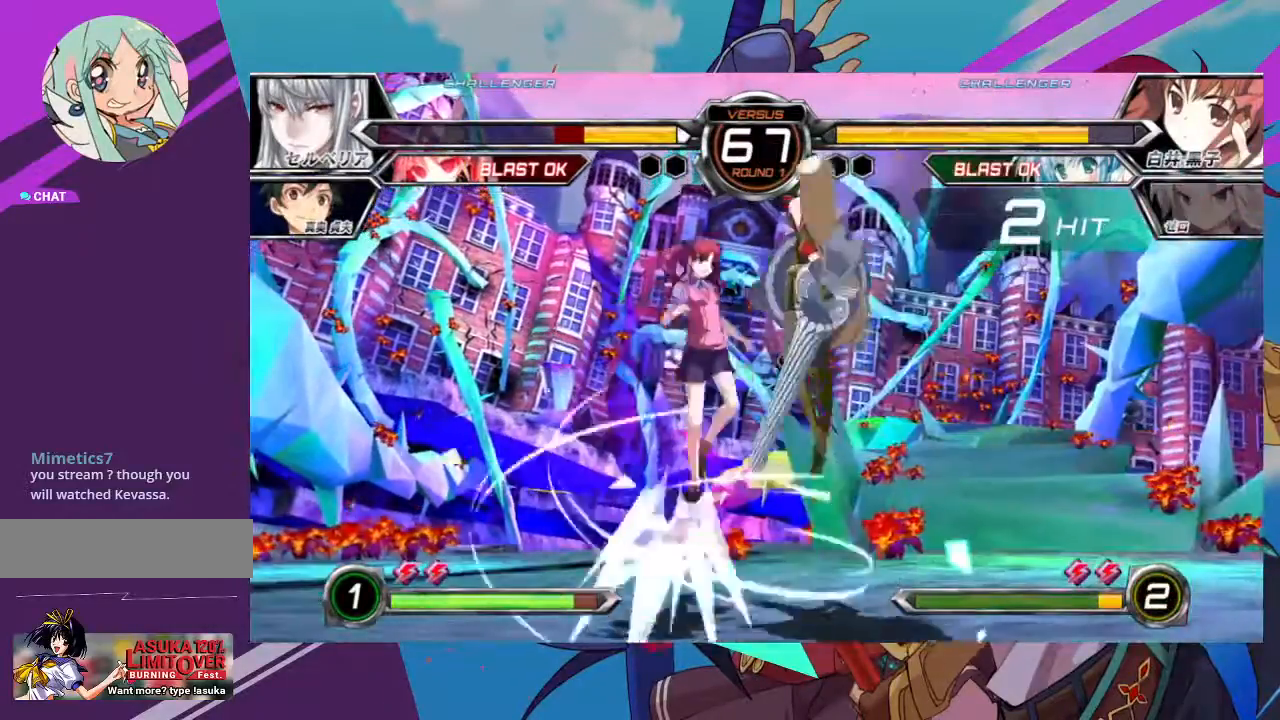
{"dt_ms": 500, "buttons": ["SQUARE"], "left_stick": "center", "events": [[100, "SQUARE", "down"], [217, "SQUARE", "up"], [250, "SQUARE", "down"], [383, "SQUARE", "up"], [433, "SQUARE", "down"]]}
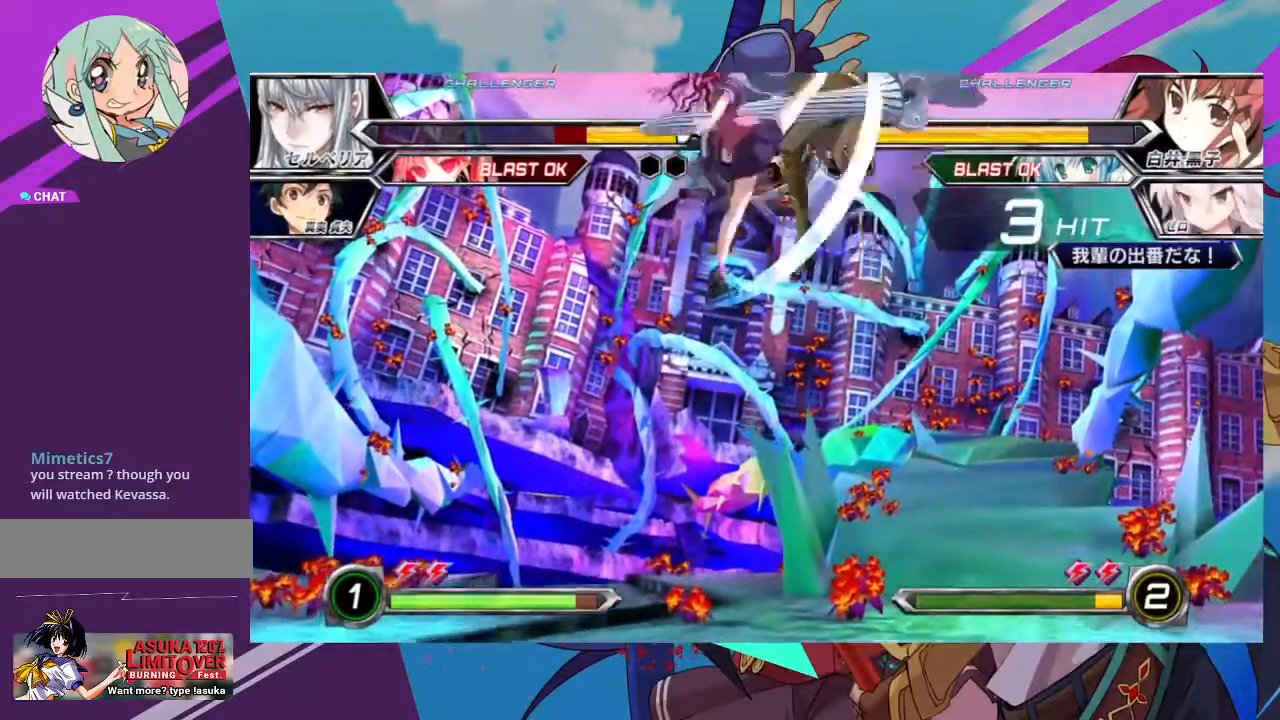
{"dt_ms": 500, "buttons": ["SQUARE"], "left_stick": "center", "events": [[33, "SQUARE", "up"], [100, "SQUARE", "down"], [233, "SQUARE", "up"], [300, "SQUARE", "down"], [417, "SQUARE", "up"], [467, "SQUARE", "down"]]}
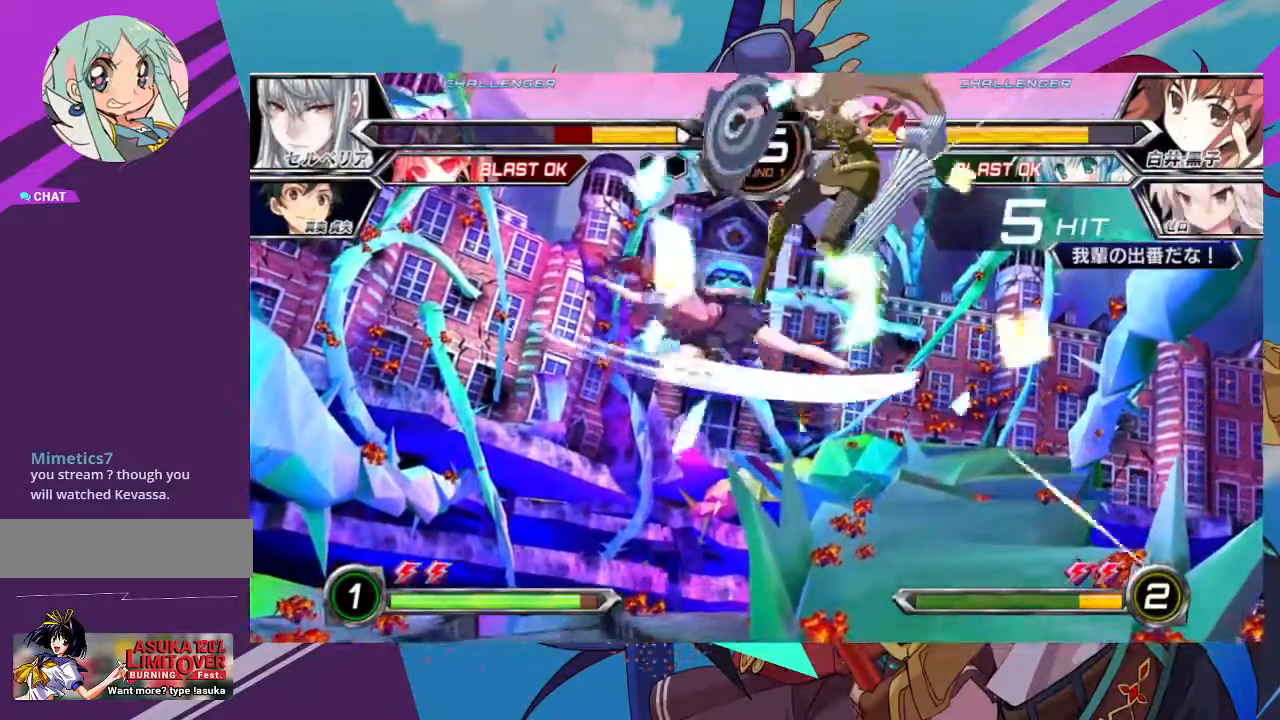
{"dt_ms": 1000, "buttons": [], "left_stick": "right"}
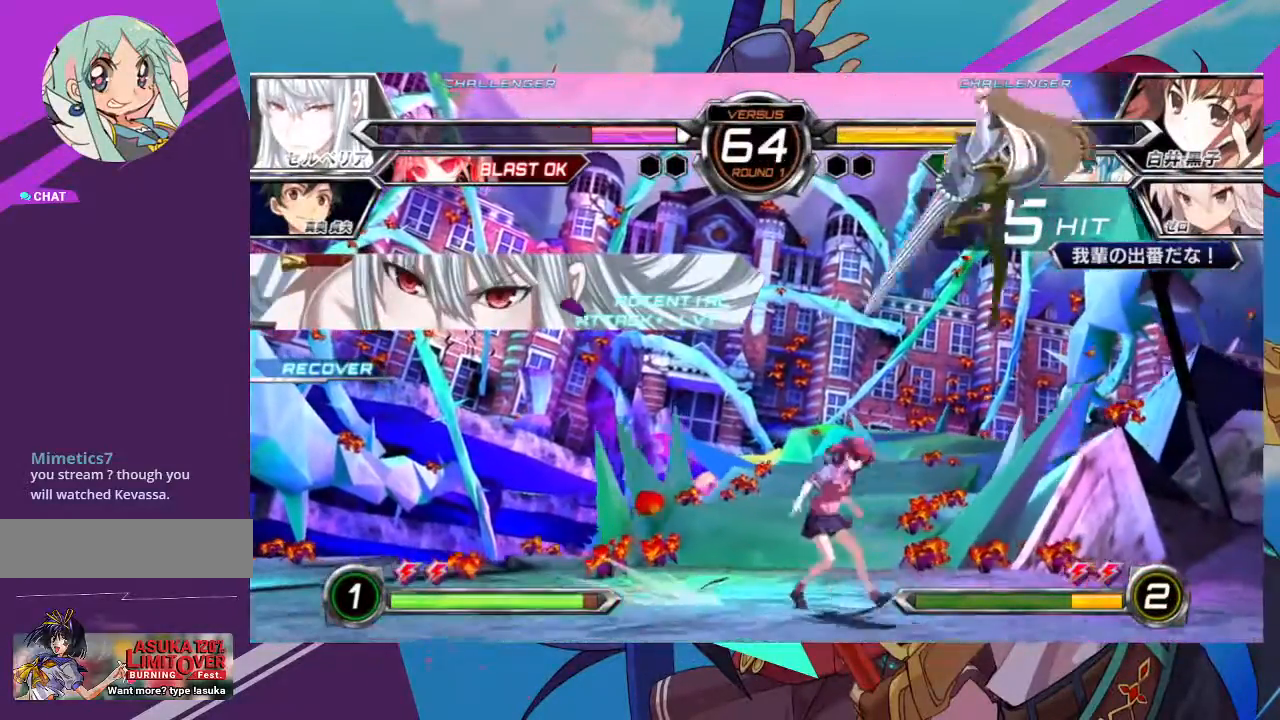
{"dt_ms": 500, "buttons": [], "left_stick": "down-left", "events": [[33, "left_stick", "down-left"], [117, "SQUARE", "down"], [233, "SQUARE", "up"], [317, "SQUARE", "down"], [383, "SQUARE", "up"]]}
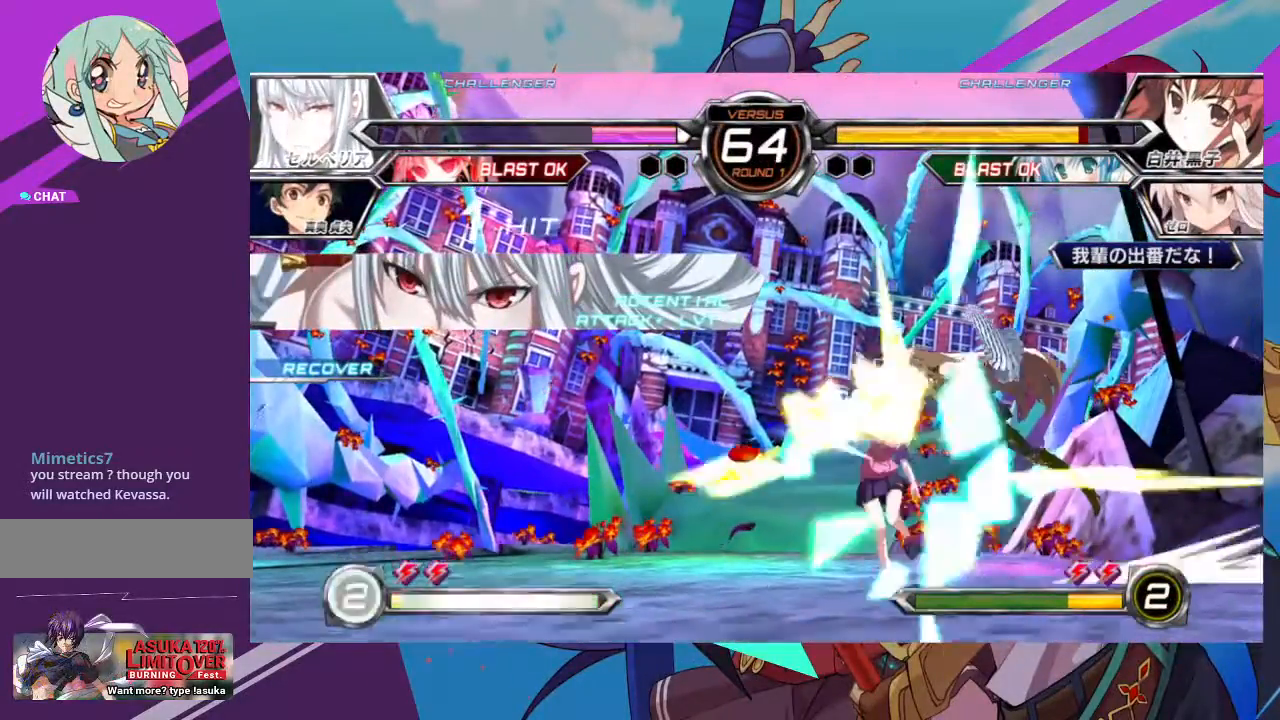
{"dt_ms": 500, "buttons": ["SQUARE"], "left_stick": "down-left", "events": [[17, "TRIANGLE", "down"], [150, "TRIANGLE", "up"], [500, "SQUARE", "down"]]}
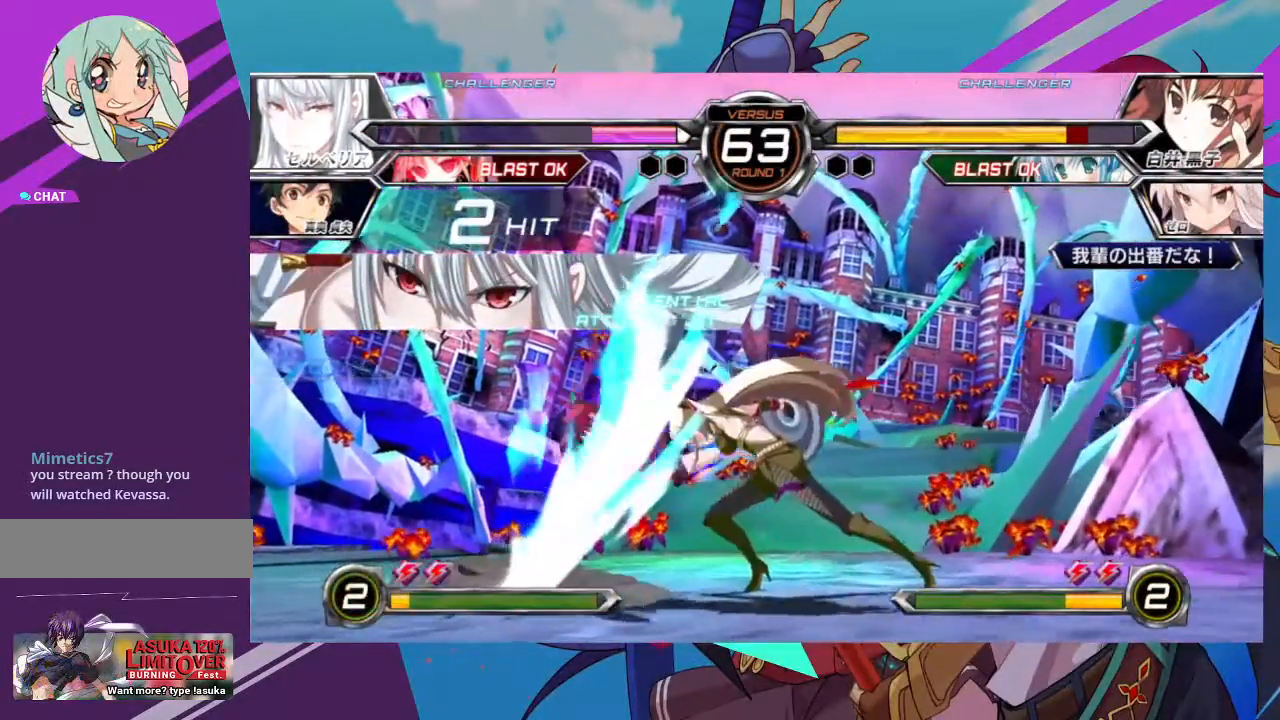
{"dt_ms": 500, "buttons": ["SQUARE"], "left_stick": "left", "events": [[33, "left_stick", "left"], [150, "SQUARE", "up"], [250, "SQUARE", "down"]]}
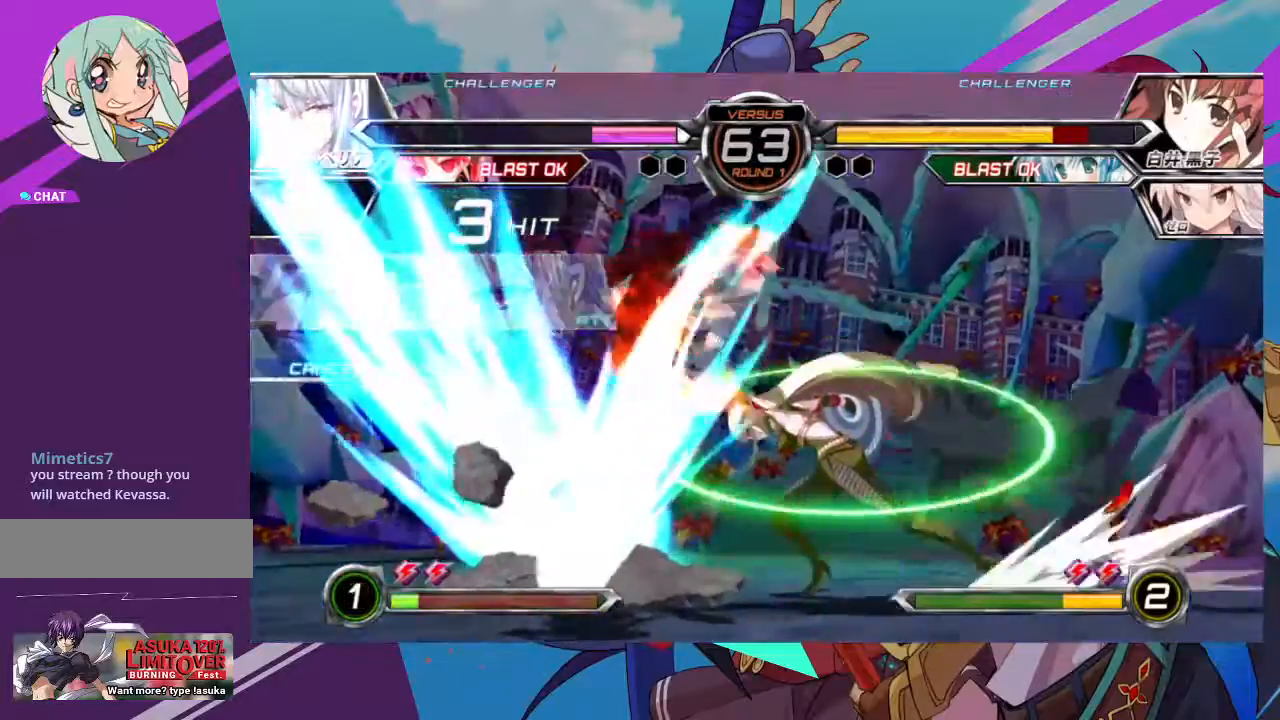
{"dt_ms": 500, "buttons": ["SQUARE"], "left_stick": "left", "events": [[33, "SQUARE", "up"], [267, "SQUARE", "down"]]}
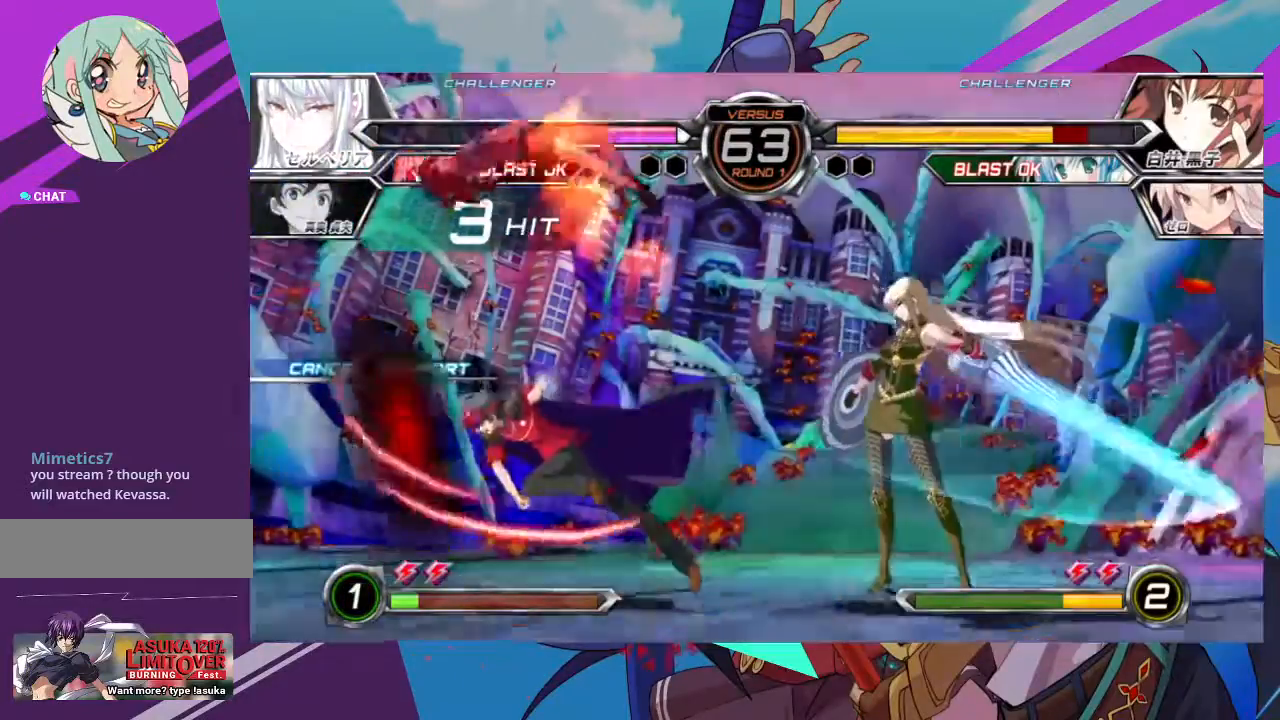
{"dt_ms": 500, "buttons": ["SQUARE"], "left_stick": "left"}
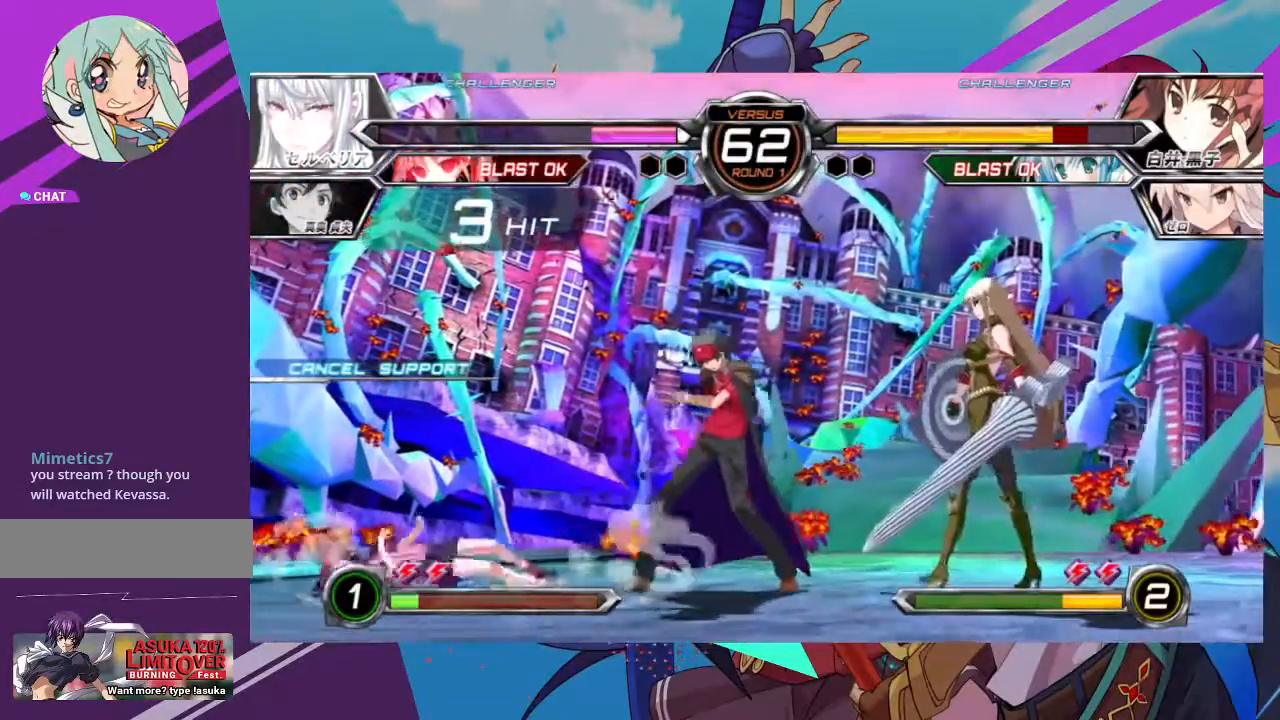
{"dt_ms": 500, "buttons": ["SQUARE"], "left_stick": "left", "events": []}
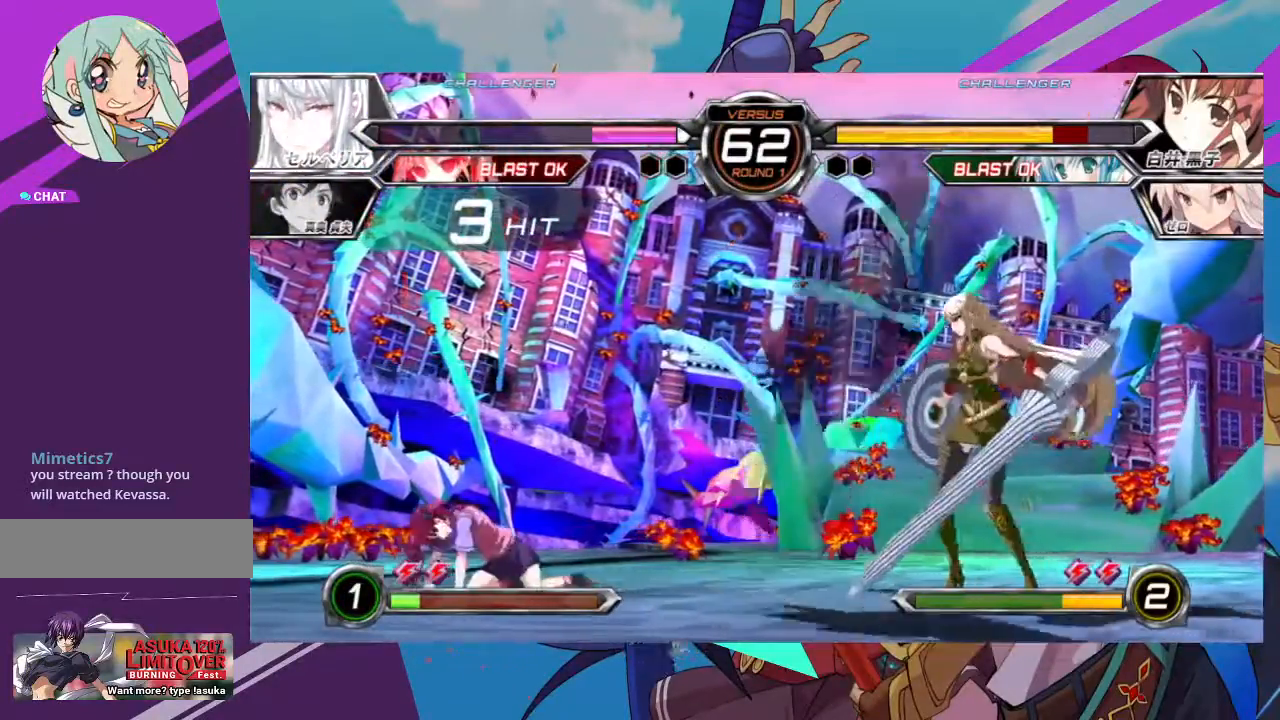
{"dt_ms": 500, "buttons": [], "left_stick": "down-left", "events": [[17, "SQUARE", "up"], [117, "left_stick", "down-left"], [250, "left_stick", "left"], [367, "left_stick", "down-left"]]}
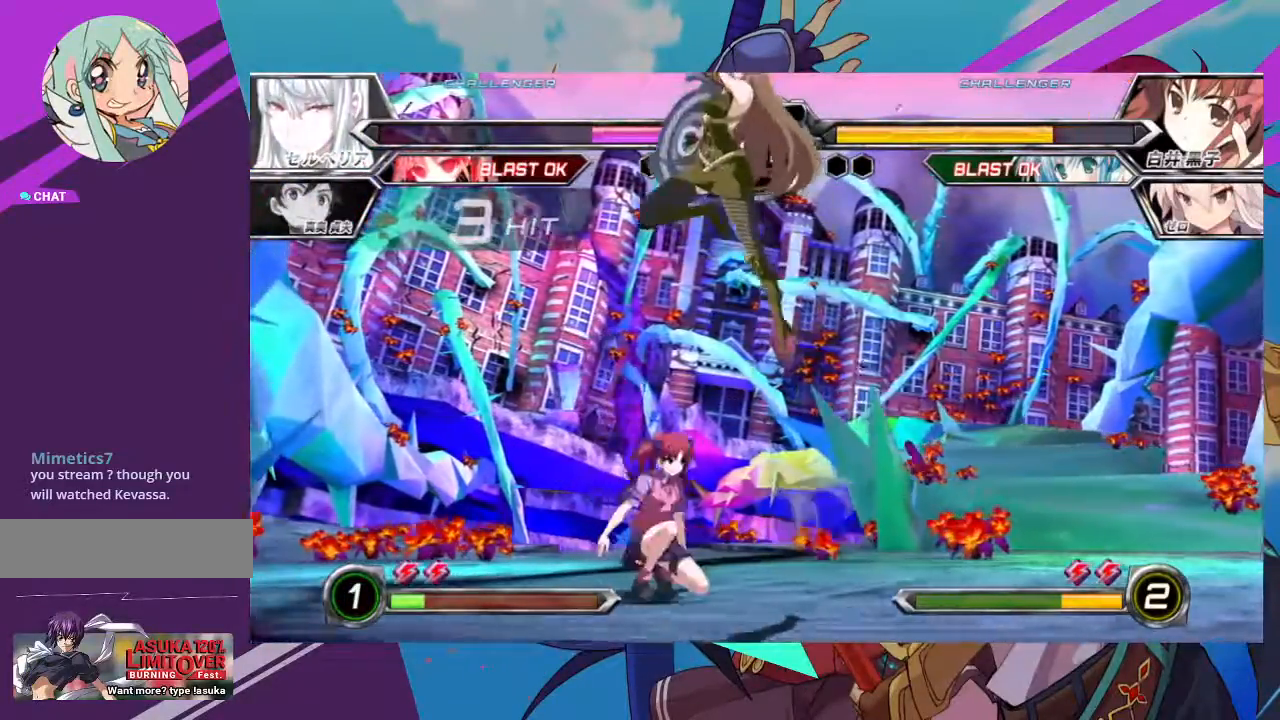
{"dt_ms": 500, "buttons": [], "left_stick": "center", "events": [[267, "left_stick", "center"], [317, "CIRCLE", "down"], [317, "TRIANGLE", "down"], [433, "CIRCLE", "up"], [433, "TRIANGLE", "up"]]}
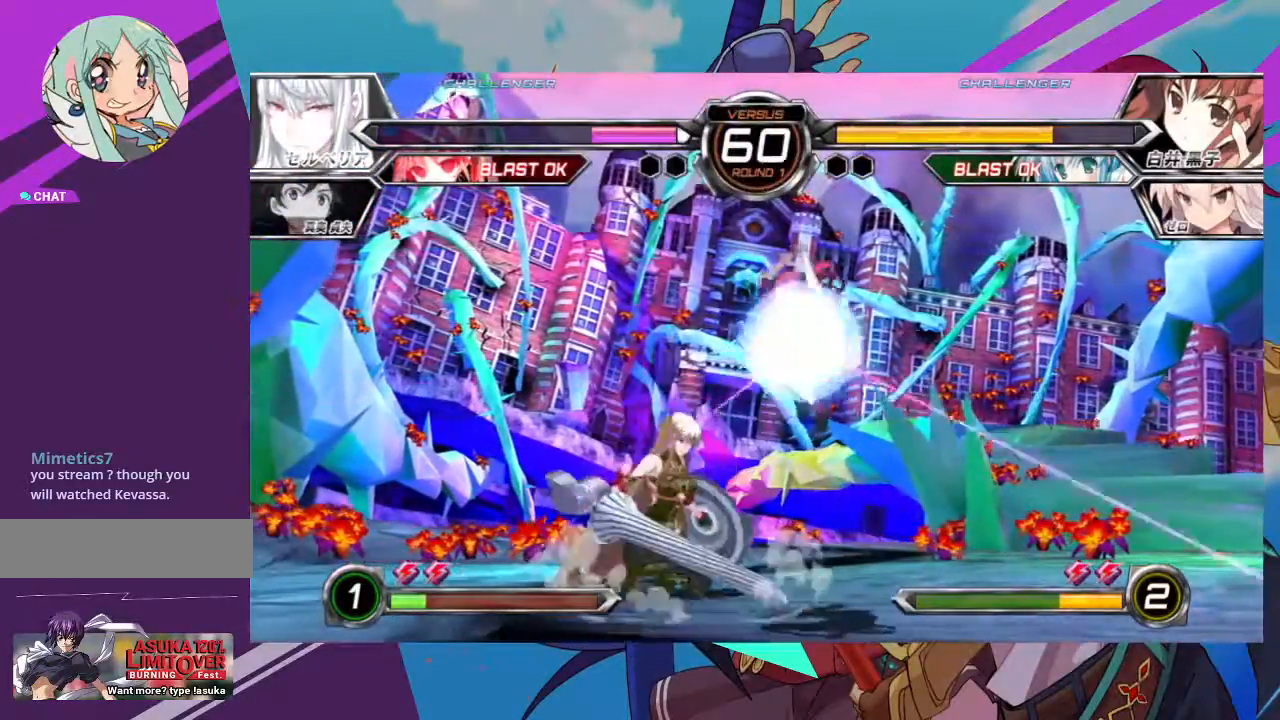
{"dt_ms": 500, "buttons": [], "left_stick": "down-right", "events": [[300, "left_stick", "down"], [367, "left_stick", "down-right"]]}
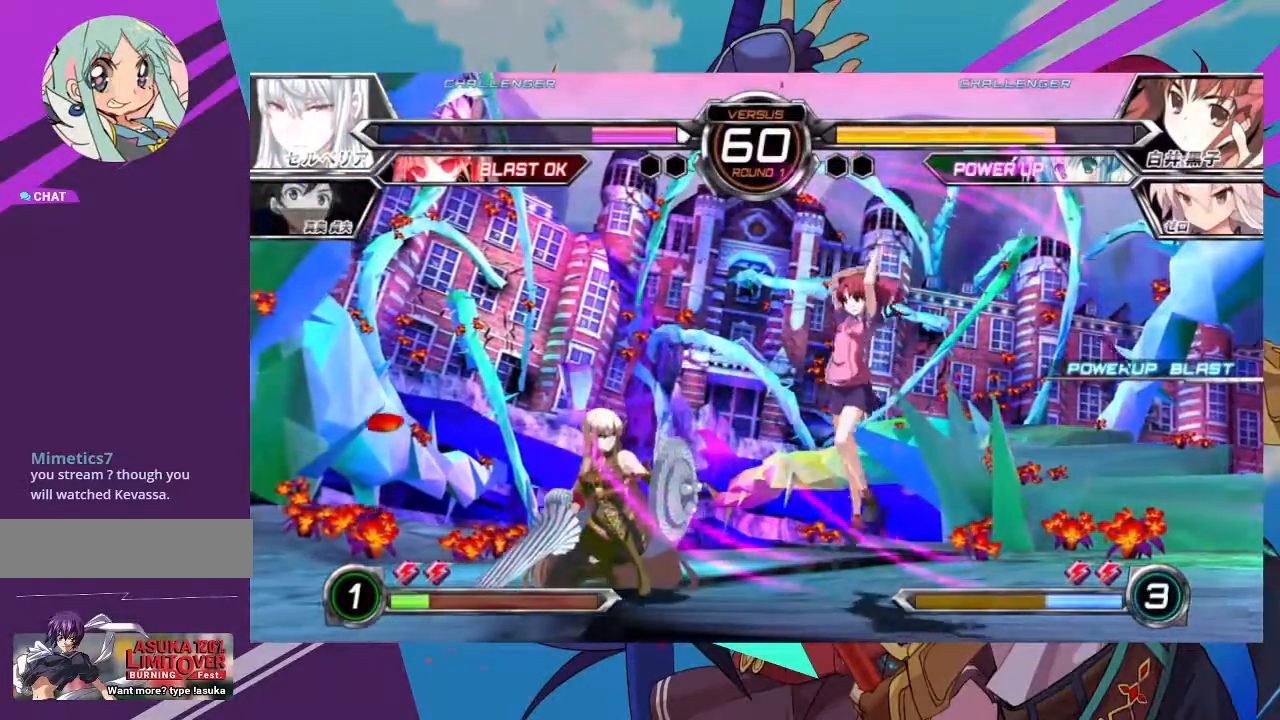
{"dt_ms": 500, "buttons": [], "left_stick": "down-right", "events": []}
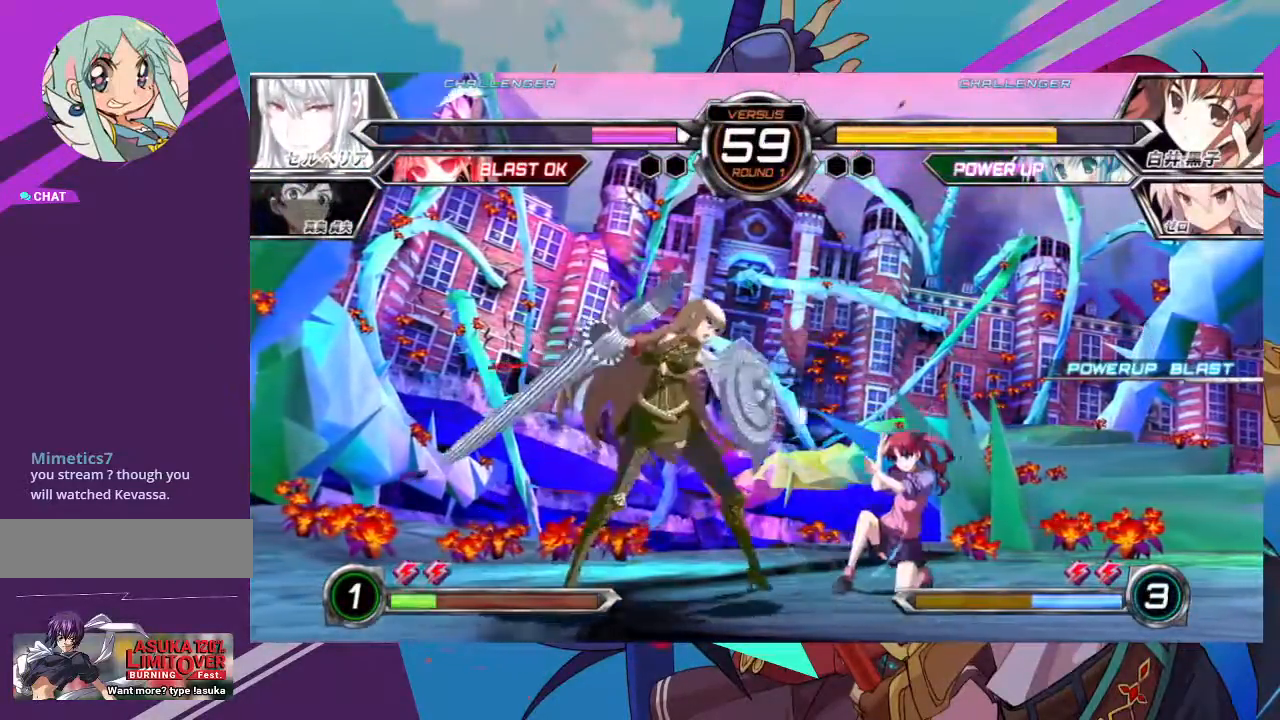
{"dt_ms": 500, "buttons": [], "left_stick": "down-right", "events": []}
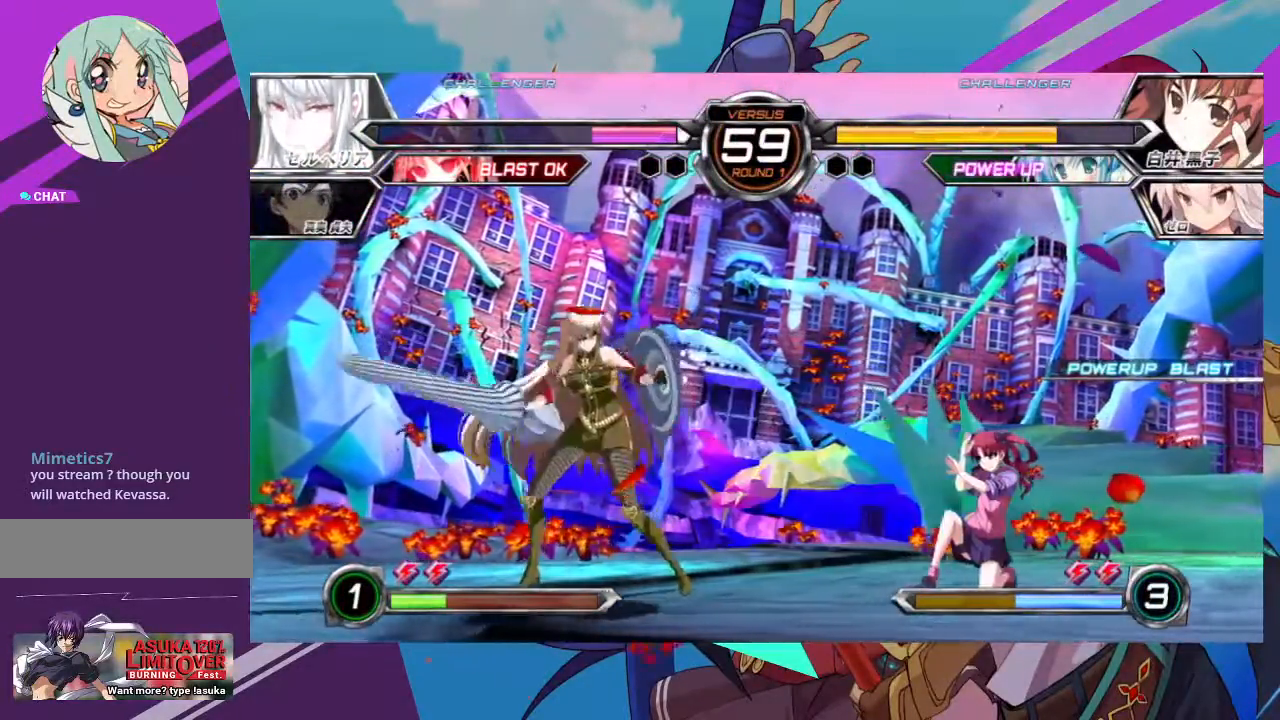
{"dt_ms": 500, "buttons": [], "left_stick": "down-right", "events": []}
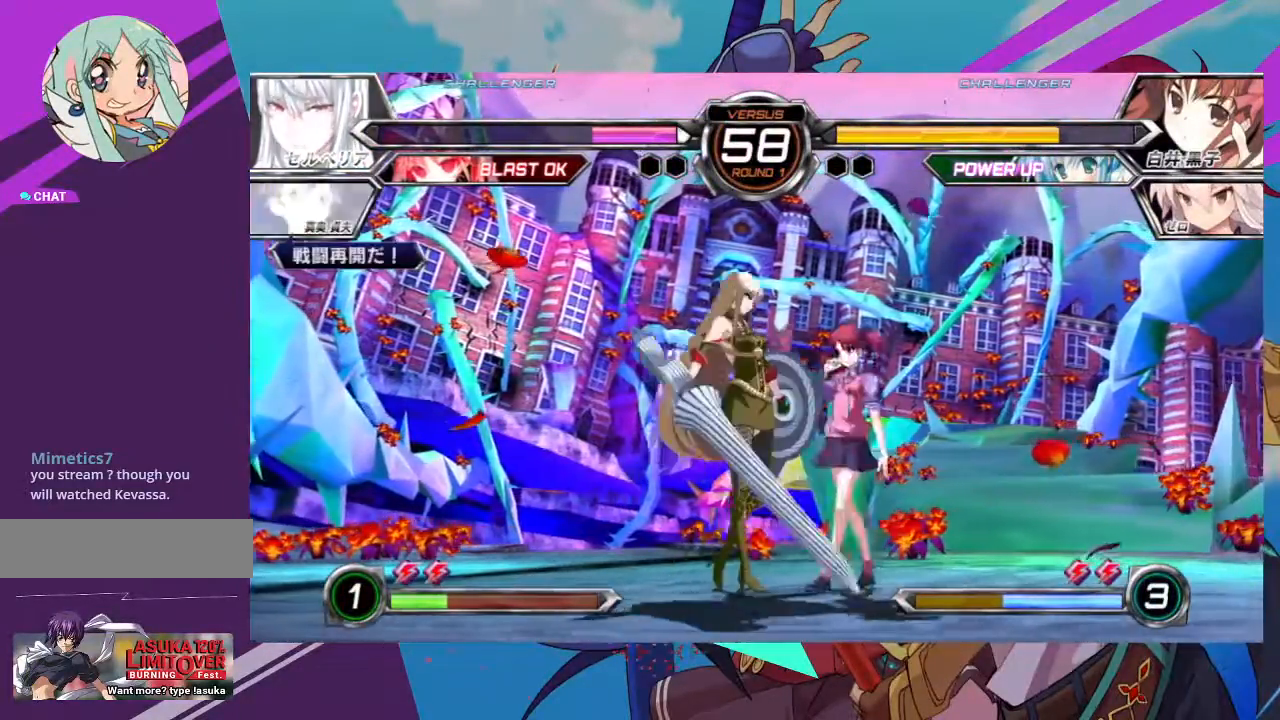
{"dt_ms": 500, "buttons": ["TRIANGLE"], "left_stick": "center", "events": [[17, "SQUARE", "down"], [167, "SQUARE", "up"], [217, "SQUARE", "down"], [333, "SQUARE", "up"], [450, "TRIANGLE", "down"], [450, "left_stick", "center"]]}
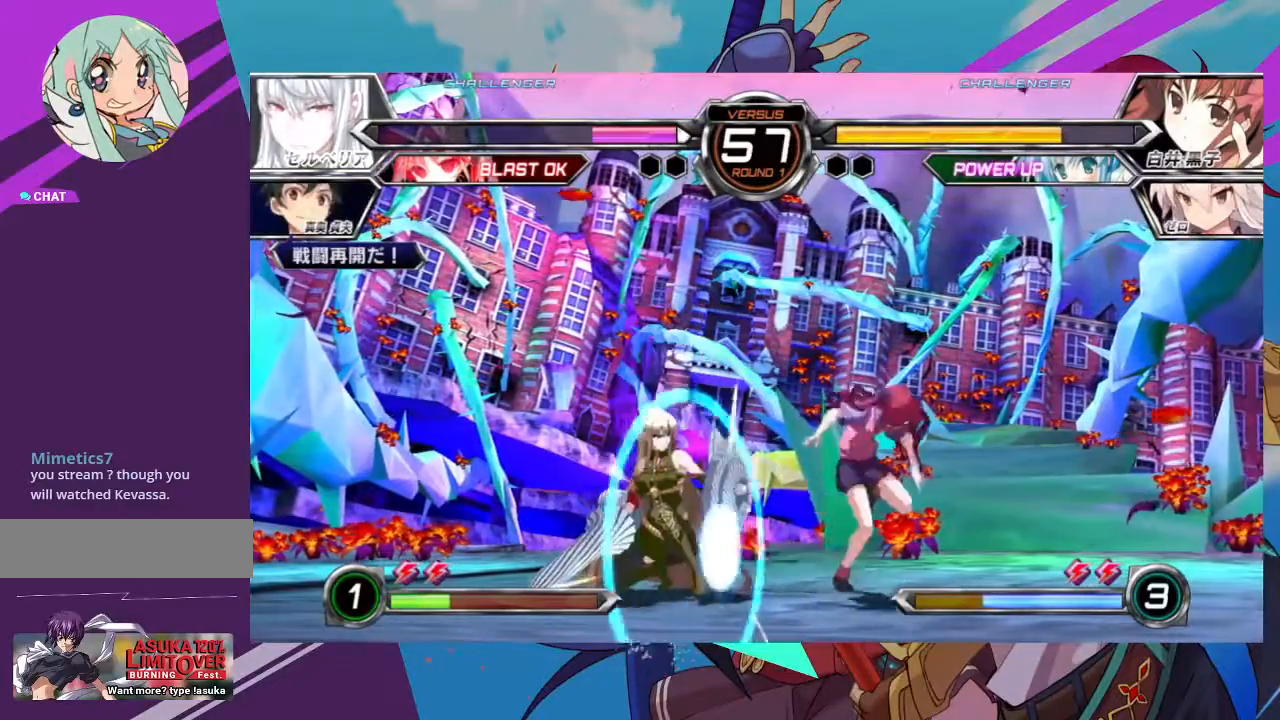
{"dt_ms": 500, "buttons": [], "left_stick": "center", "events": [[83, "TRIANGLE", "up"], [217, "R1", "down"], [317, "R1", "up"]]}
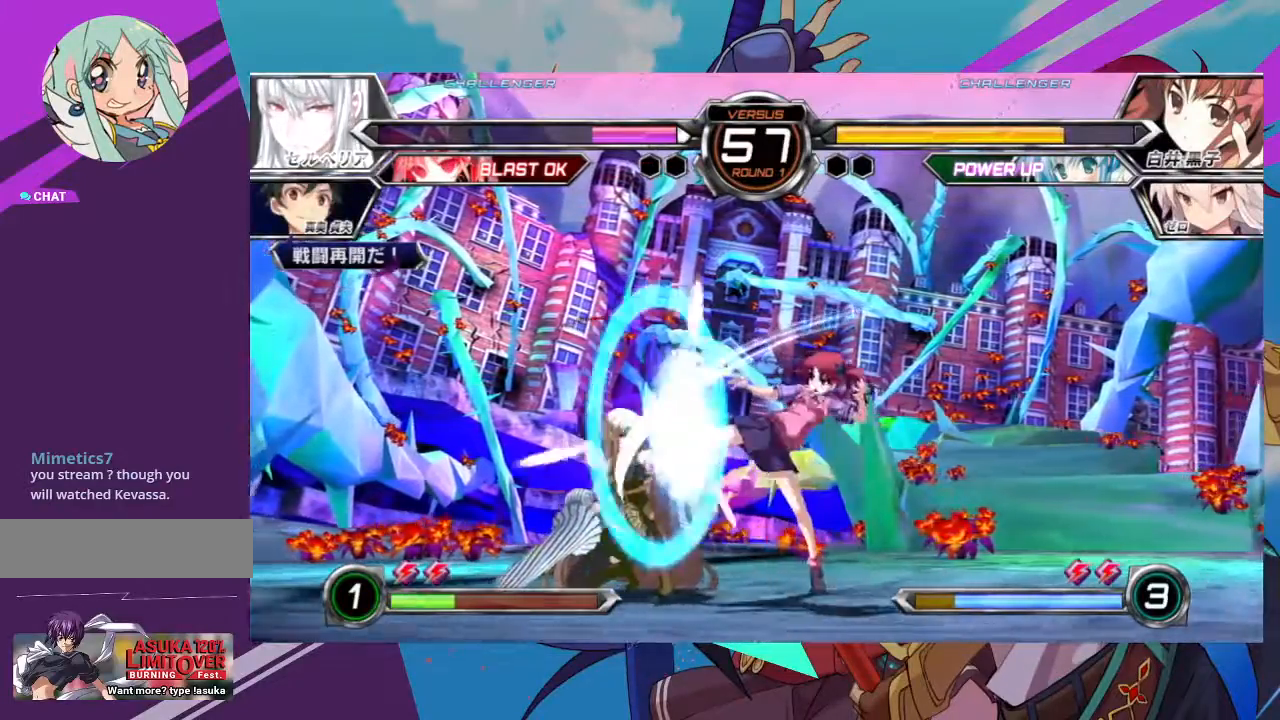
{"dt_ms": 500, "buttons": ["CROSS"], "left_stick": "center", "events": [[33, "CROSS", "down"]]}
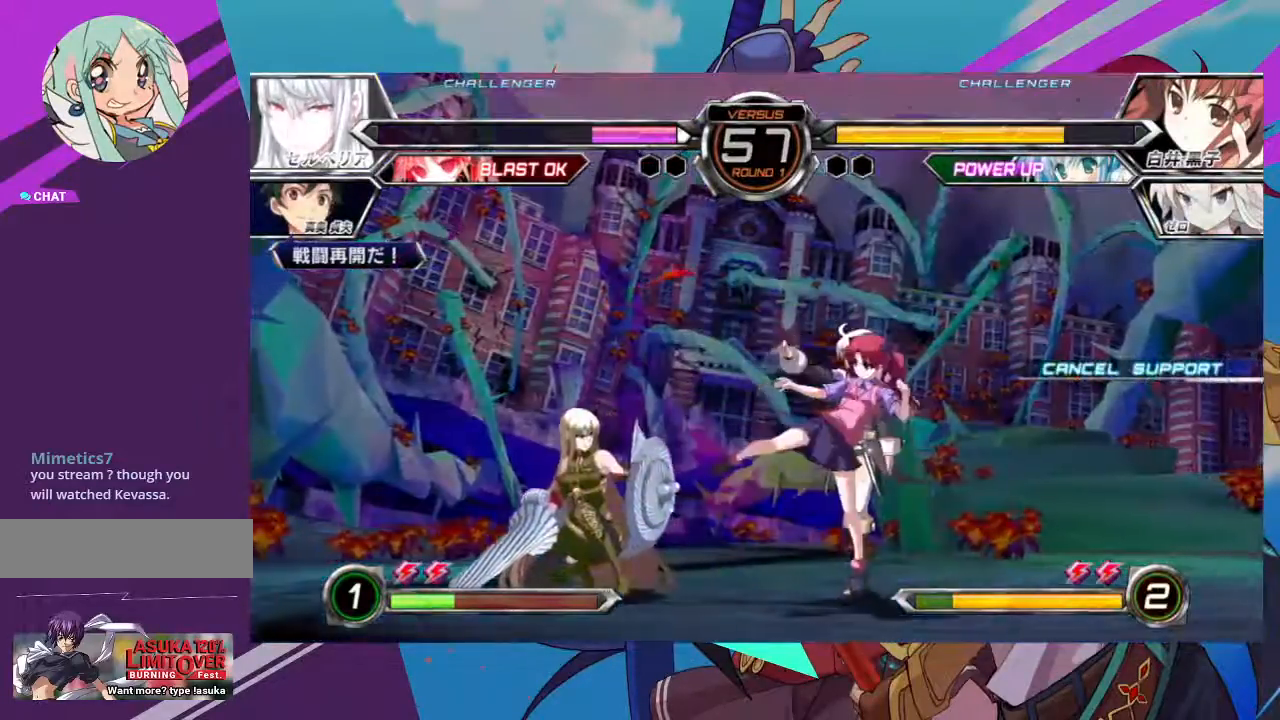
{"dt_ms": 500, "buttons": [], "left_stick": "center", "events": [[33, "CROSS", "up"], [83, "left_stick", "up-left"], [450, "left_stick", "center"]]}
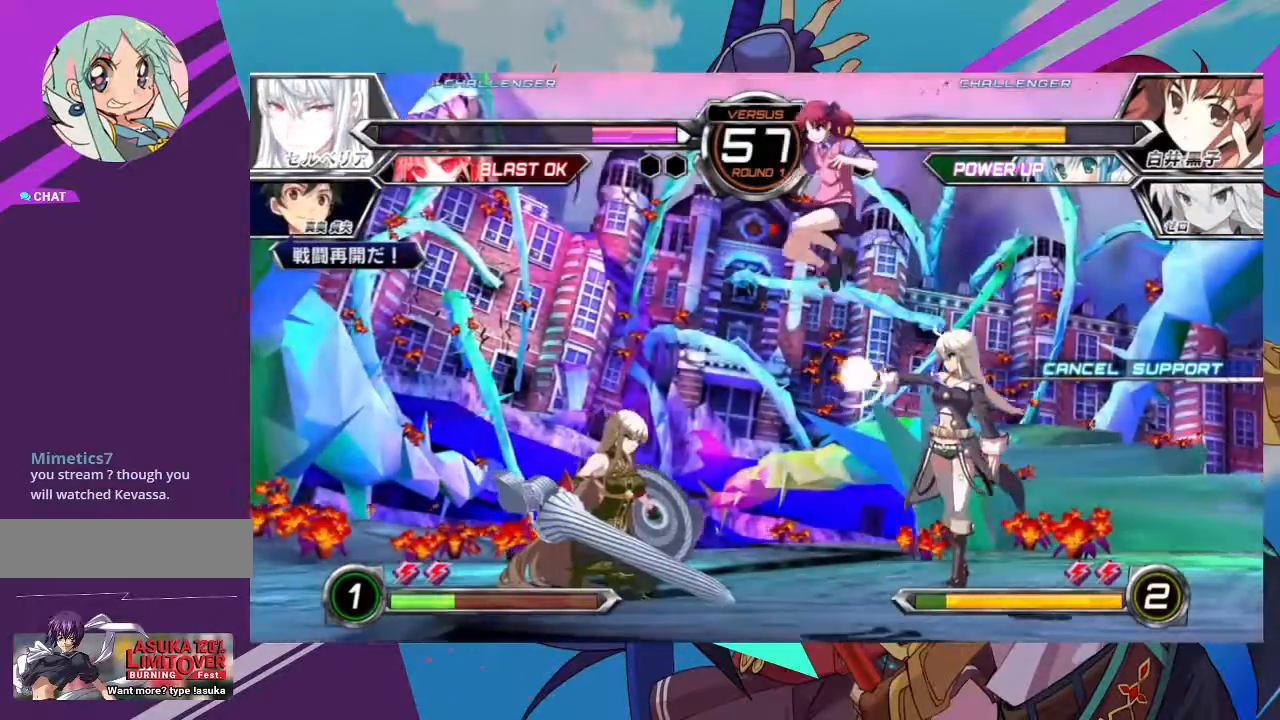
{"dt_ms": 500, "buttons": ["R1"], "left_stick": "center", "events": [[50, "left_stick", "left"], [100, "left_stick", "center"], [167, "left_stick", "left"], [300, "left_stick", "center"], [450, "R1", "down"]]}
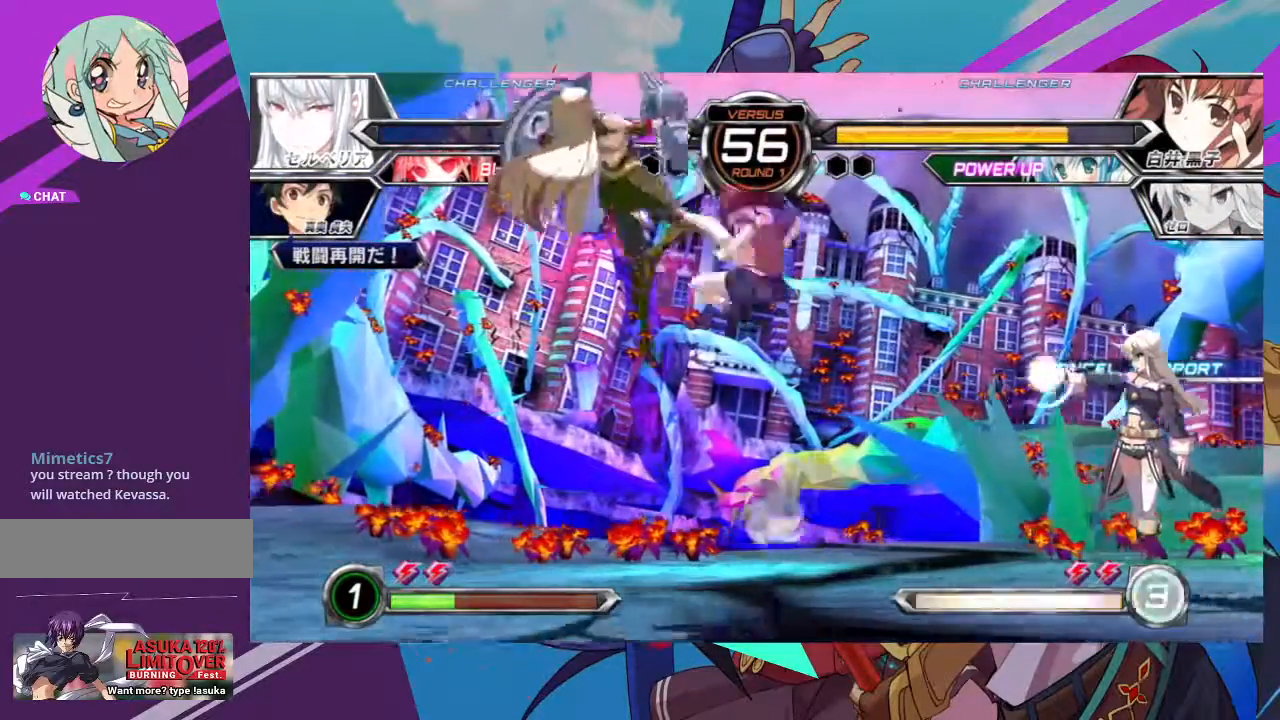
{"dt_ms": 500, "buttons": [], "left_stick": "down-right", "events": [[17, "R1", "up"], [367, "left_stick", "down-right"]]}
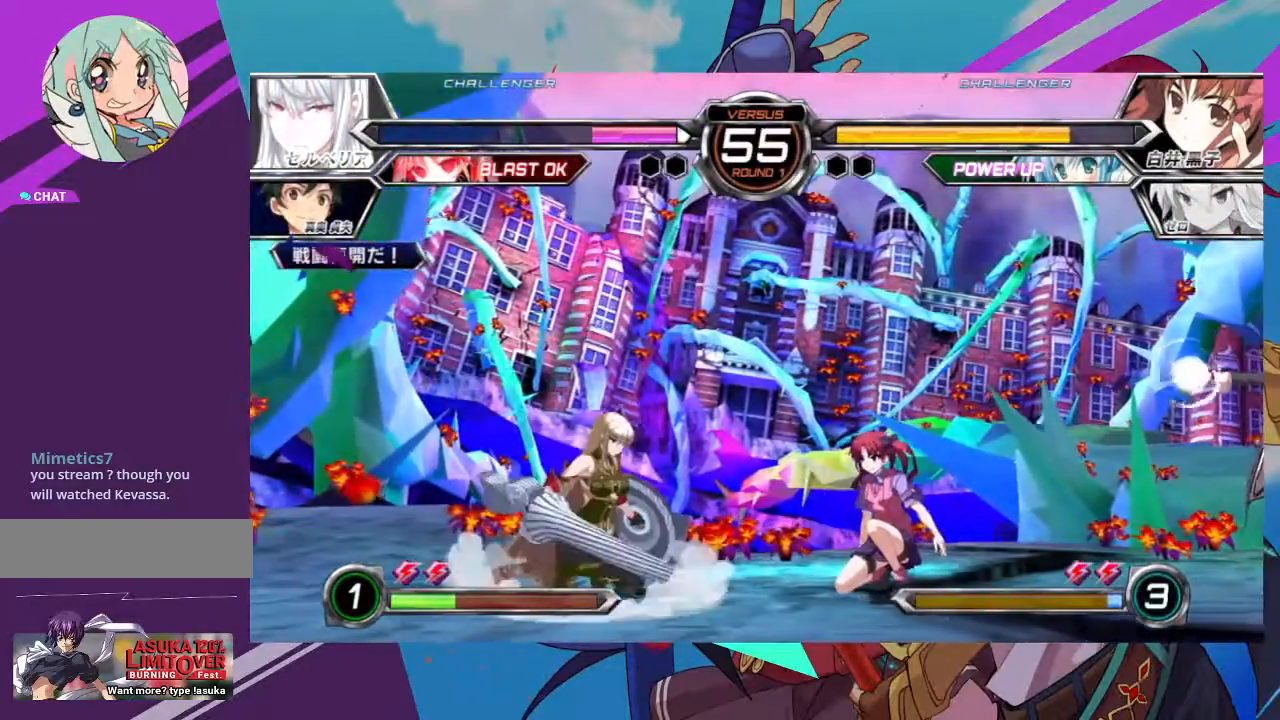
{"dt_ms": 500, "buttons": [], "left_stick": "up-right"}